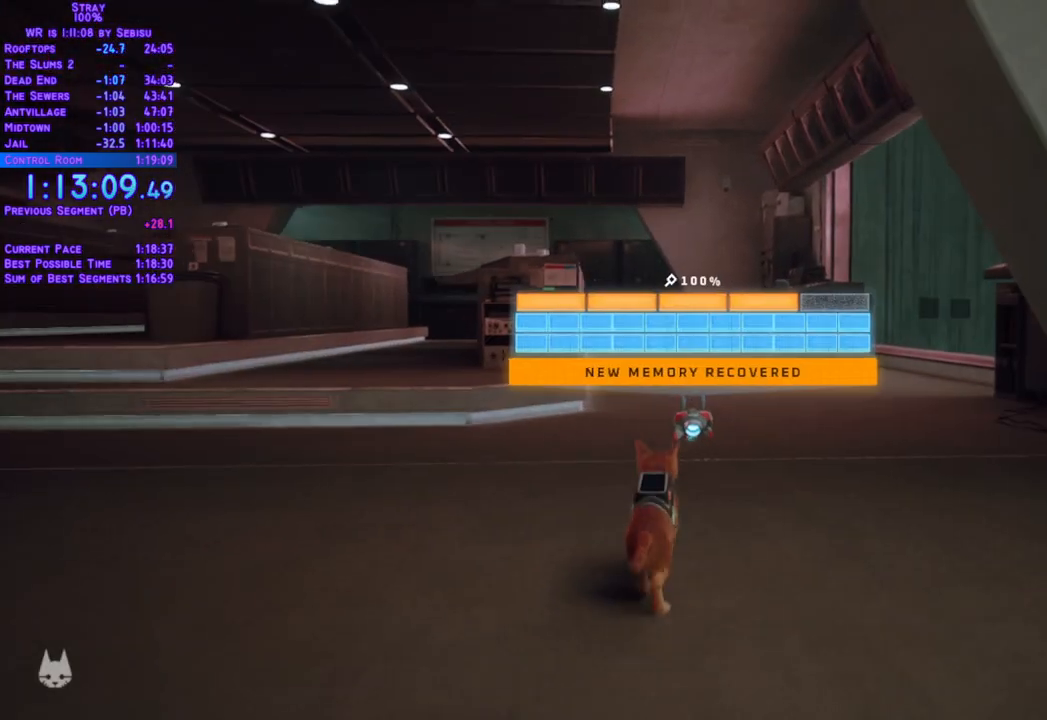
Gameplay with a controller (Xbox layout); each line is a JSON object with the inputs held at the frame after it. "events" lists button and stick changes between this image and that frame as [ms after this image, input, new state], when the widget could be followed in between. Not read: L3 R3.
{"buttons": ["L2", "DPAD_UP"], "left_stick": "center", "right_stick": "center", "events": []}
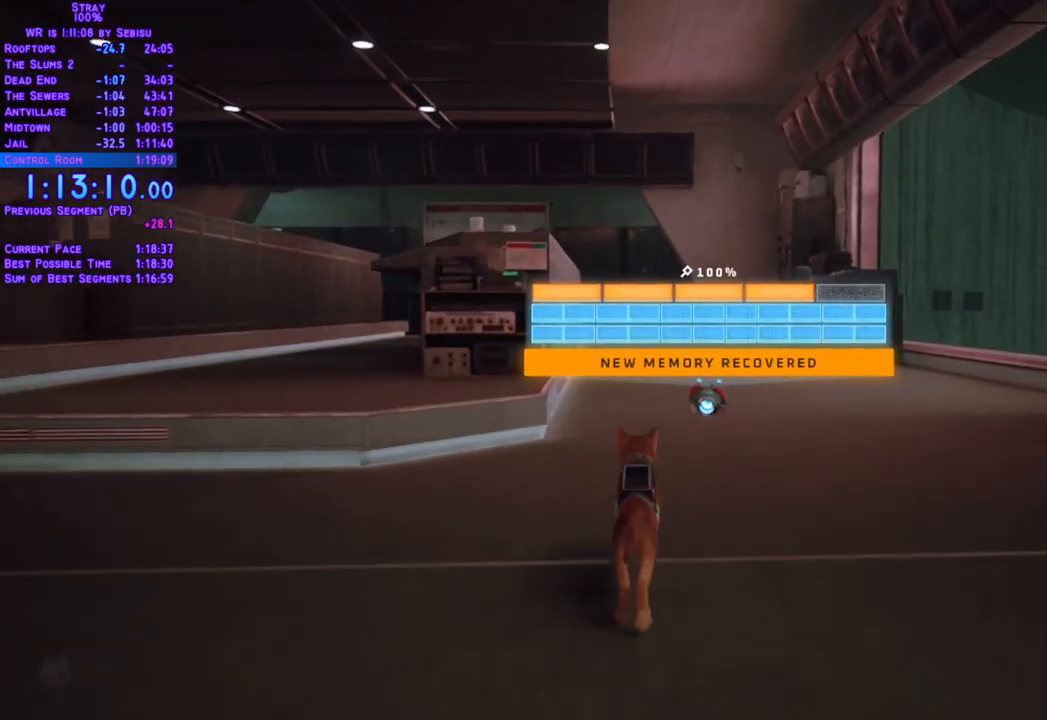
{"buttons": ["L2", "DPAD_UP"], "left_stick": "center", "right_stick": "center", "events": []}
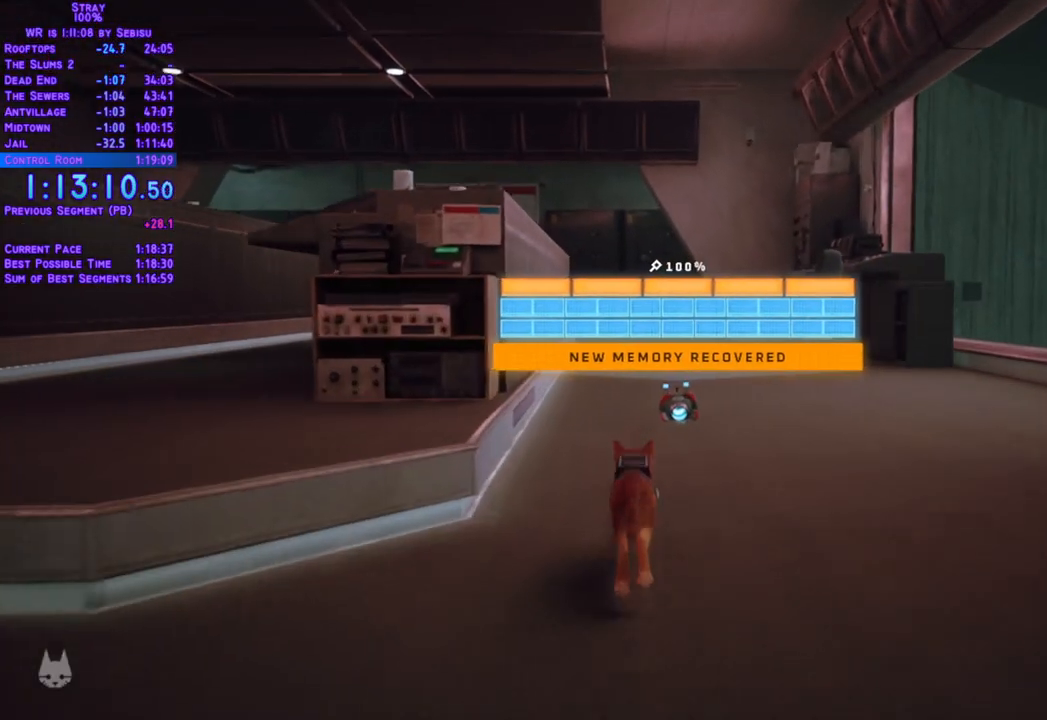
{"buttons": ["L2", "DPAD_UP"], "left_stick": "center", "right_stick": "center", "events": []}
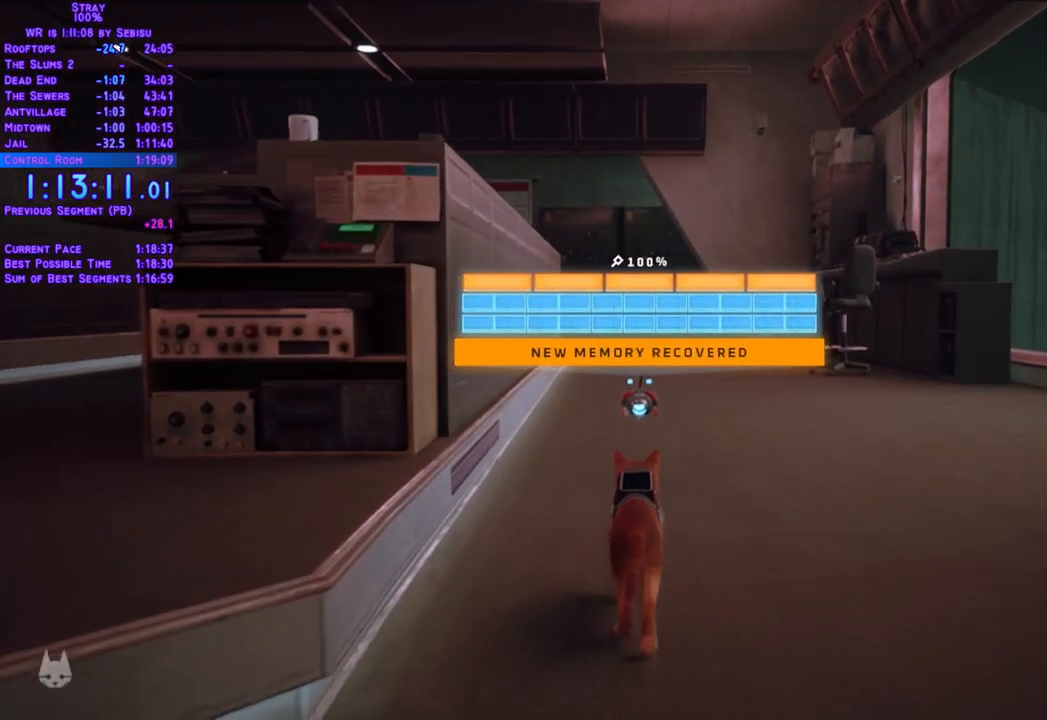
{"buttons": ["L2", "DPAD_UP"], "left_stick": "center", "right_stick": "center", "events": []}
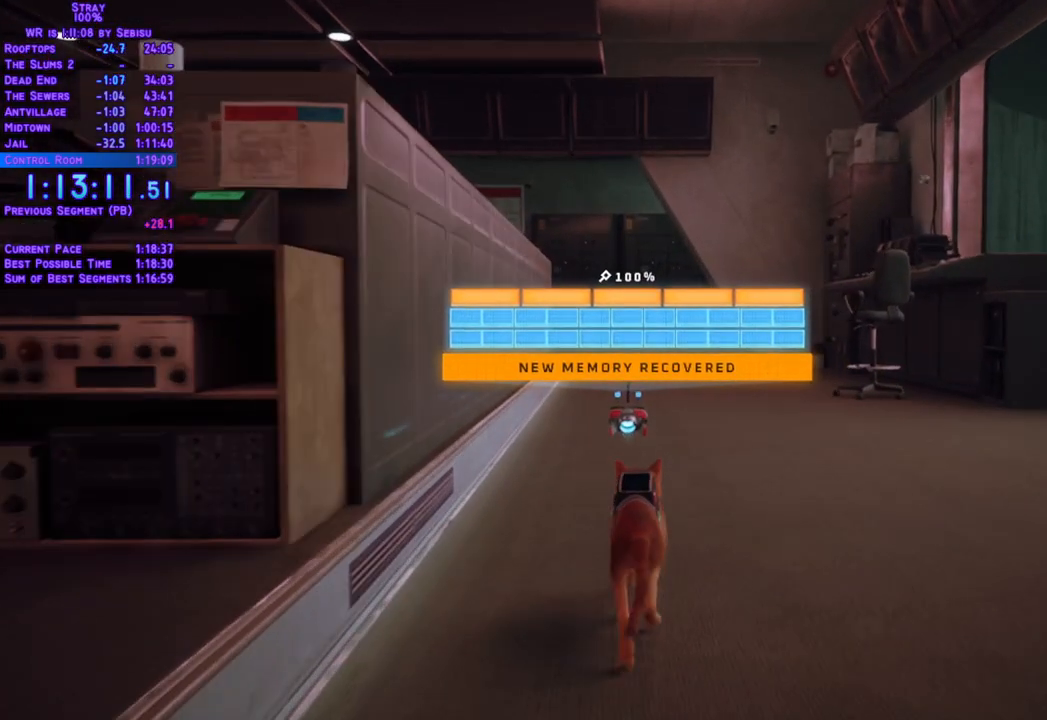
{"buttons": ["L2", "DPAD_UP"], "left_stick": "center", "right_stick": "center", "events": []}
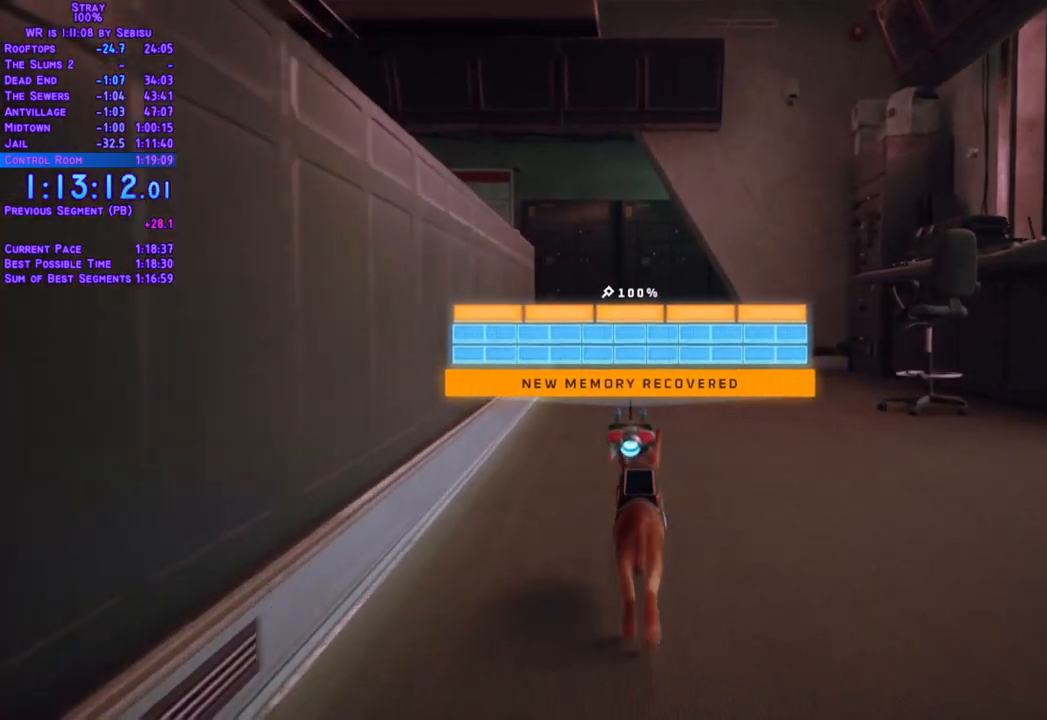
{"buttons": ["L2", "DPAD_UP"], "left_stick": "center", "right_stick": "center", "events": []}
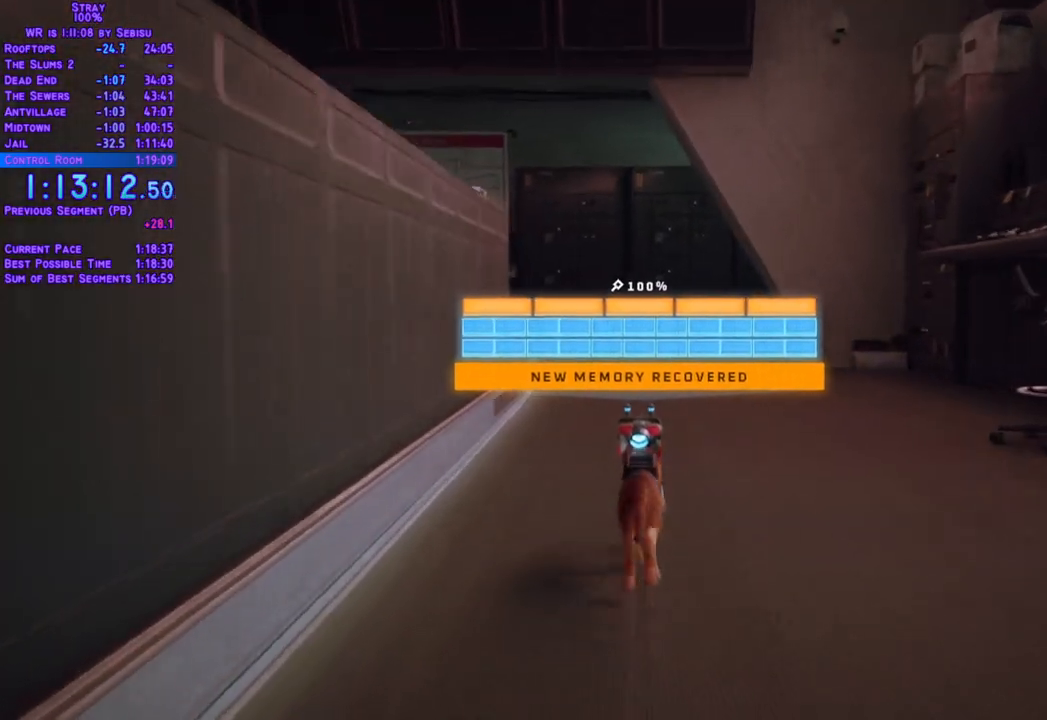
{"buttons": ["L2", "DPAD_UP"], "left_stick": "center", "right_stick": "center", "events": []}
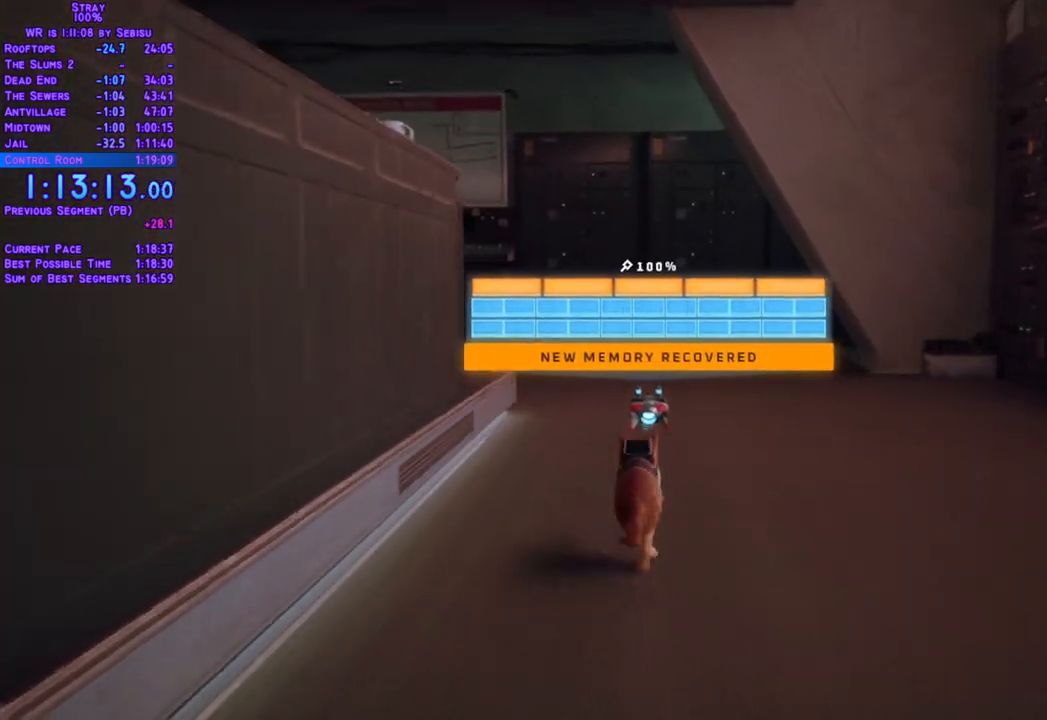
{"buttons": ["L2", "DPAD_UP"], "left_stick": "center", "right_stick": "center", "events": []}
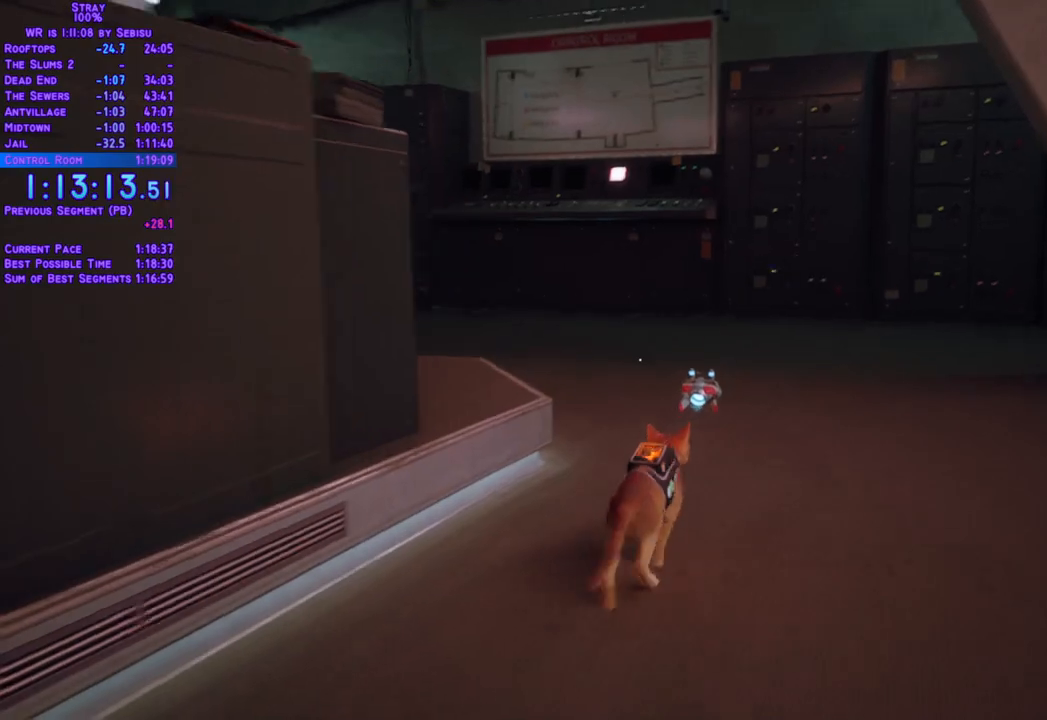
{"buttons": ["L2", "DPAD_UP"], "left_stick": "center", "right_stick": "center", "events": []}
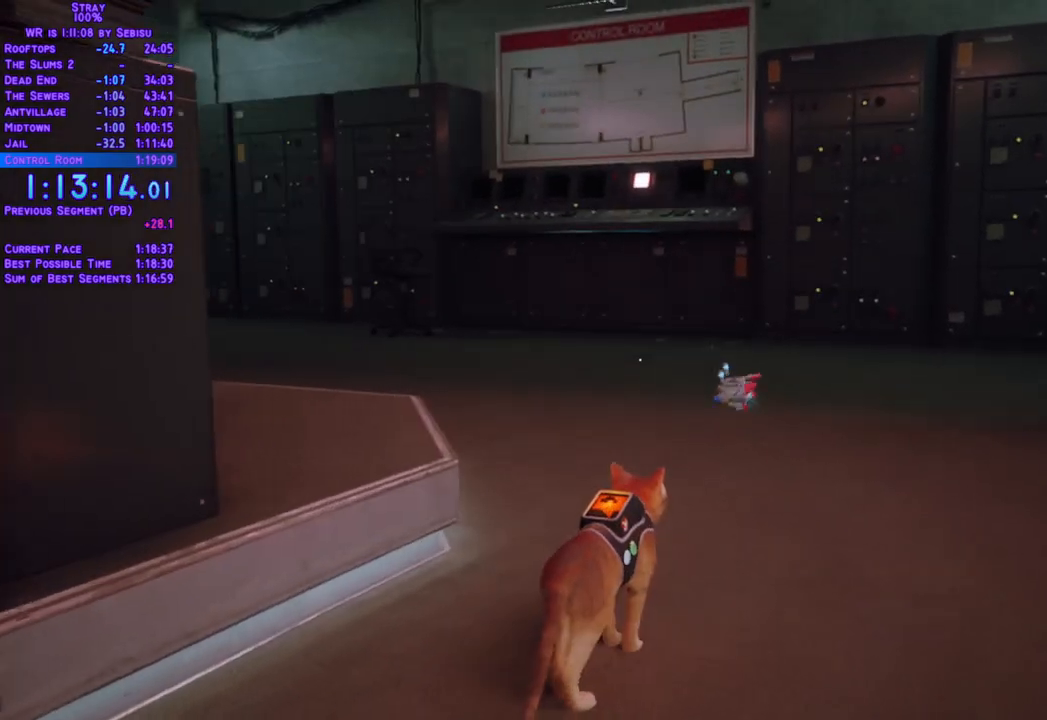
{"buttons": ["L2", "DPAD_UP"], "left_stick": "center", "right_stick": "center", "events": []}
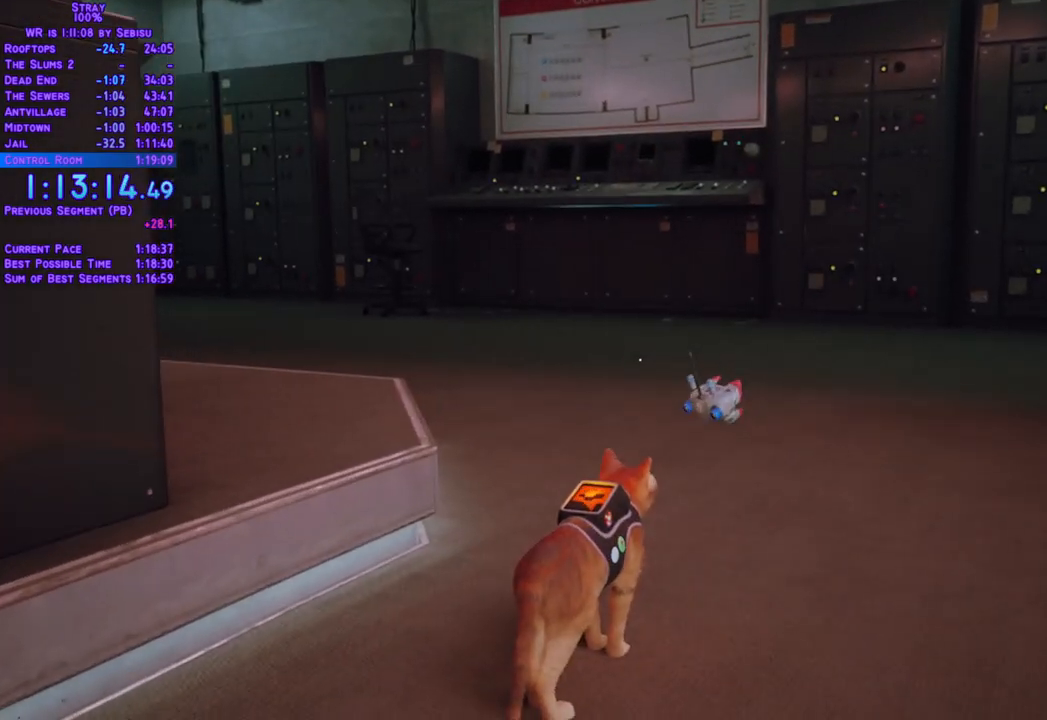
{"buttons": ["L2", "DPAD_UP"], "left_stick": "center", "right_stick": "center", "events": []}
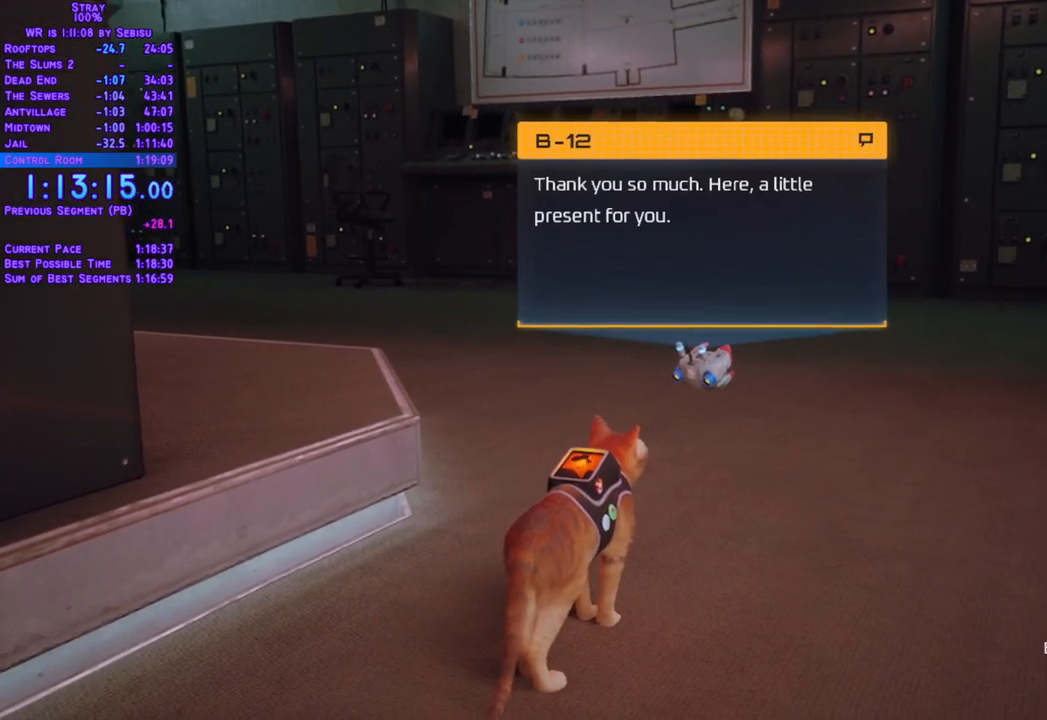
{"buttons": ["L2", "DPAD_UP"], "left_stick": "center", "right_stick": "center", "events": []}
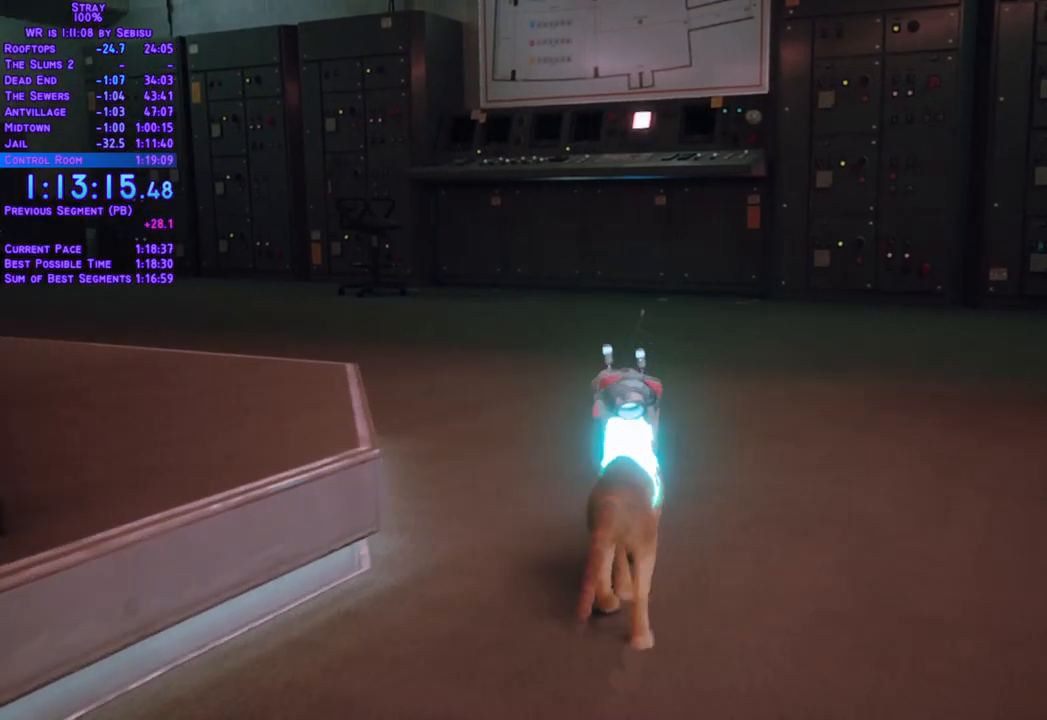
{"buttons": ["L2", "DPAD_UP"], "left_stick": "center", "right_stick": "center", "events": [[100, "DPAD_LEFT", "down"], [217, "DPAD_LEFT", "up"]]}
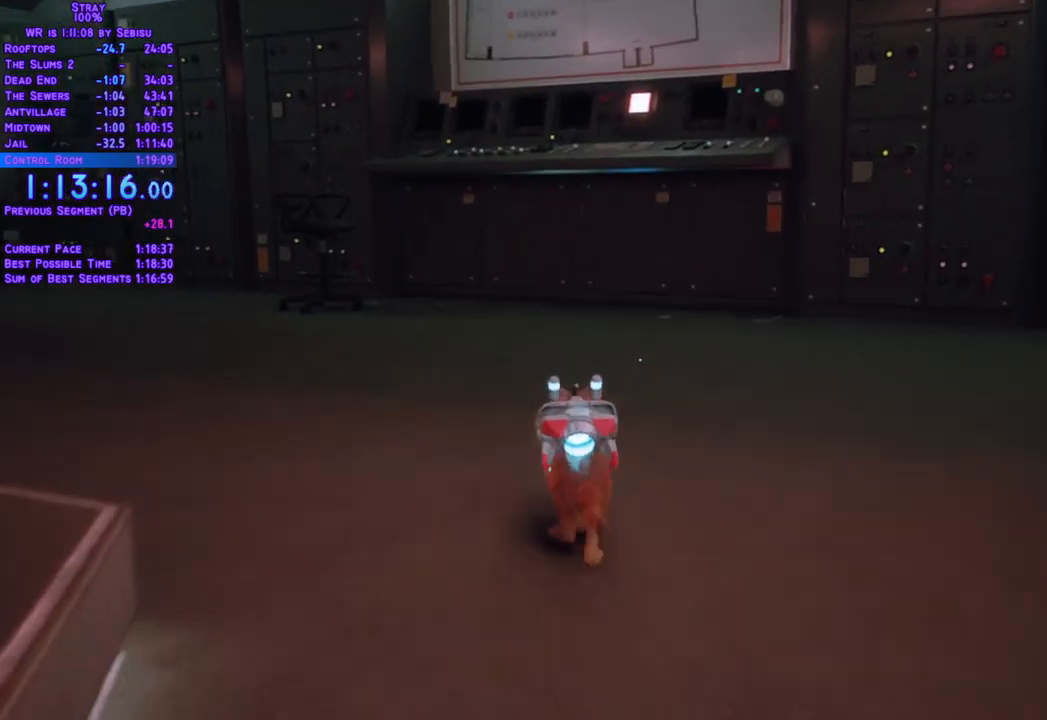
{"buttons": ["L2", "DPAD_UP"], "left_stick": "center", "right_stick": "center", "events": [[268, "DPAD_LEFT", "down"], [435, "DPAD_LEFT", "up"]]}